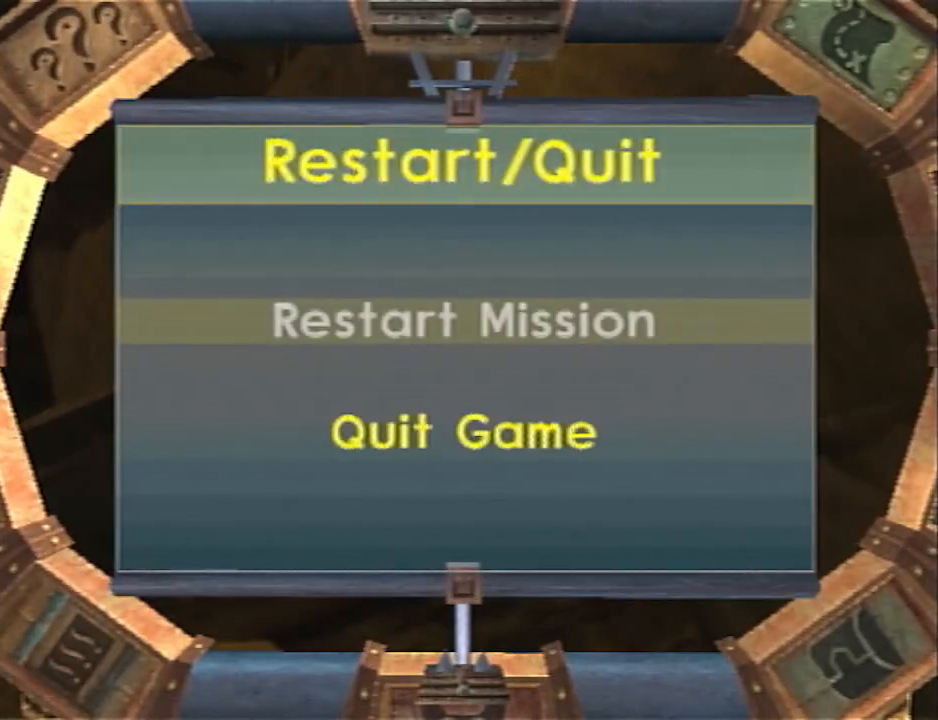
Gameplay with a controller (PlayStation layout); each line is a JSON object with the inputs held at the frame after it. "events" lists button and stick changes between this image and that frame as [ms after this image, input, new state], when the widget could be followed in between. Not read: R1.
{"buttons": [], "left_stick": "center", "right_stick": "center", "events": [[67, "CROSS", "down"], [100, "CROSS", "up"], [133, "DPAD_LEFT", "down"], [167, "CROSS", "down"], [200, "DPAD_LEFT", "up"], [417, "CROSS", "up"], [450, "CROSS", "down"], [500, "CROSS", "up"]]}
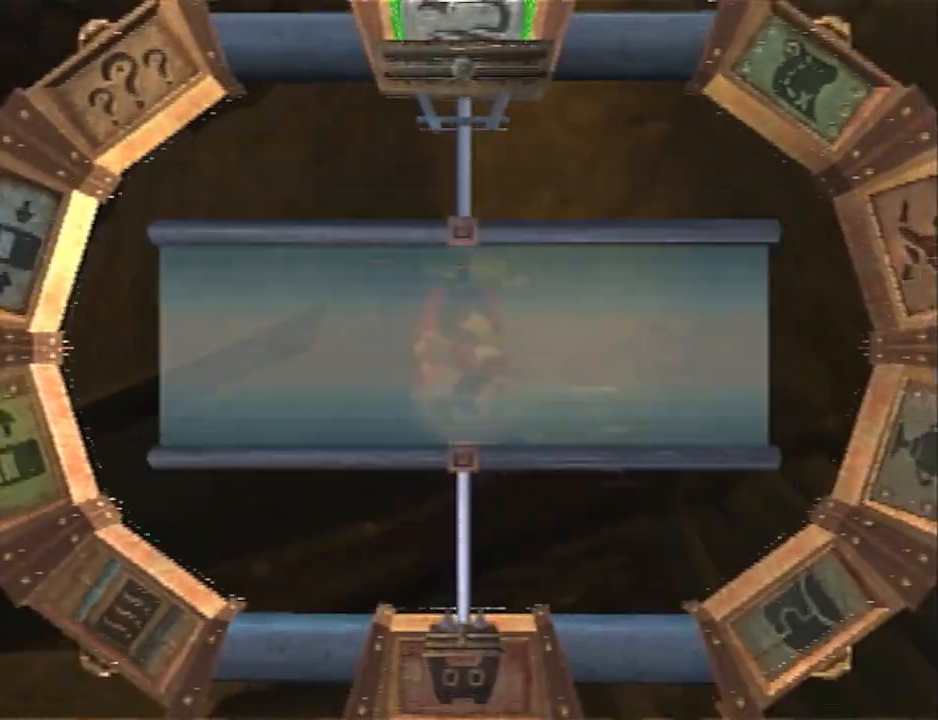
{"buttons": ["CROSS"], "left_stick": "up", "right_stick": "center", "events": [[100, "CROSS", "down"], [100, "left_stick", "up"], [133, "CROSS", "up"], [183, "CROSS", "down"], [217, "CROSS", "up"], [250, "CROSS", "down"], [283, "CROSS", "up"], [317, "CROSS", "down"], [350, "CROSS", "up"], [417, "CROSS", "down"], [467, "CROSS", "up"], [500, "CROSS", "down"]]}
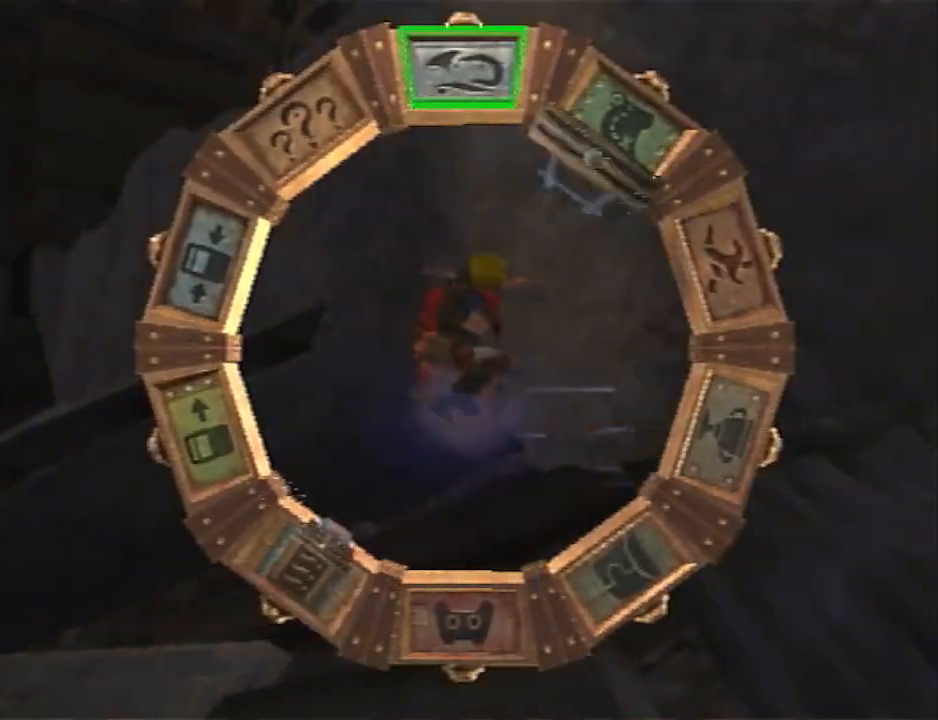
{"buttons": [], "left_stick": "up", "right_stick": "center", "events": [[33, "CROSS", "up"], [100, "CROSS", "down"], [133, "CROSS", "up"], [167, "CROSS", "down"], [200, "CROSS", "up"], [250, "CROSS", "down"], [283, "CROSS", "up"], [317, "CROSS", "down"], [350, "CROSS", "up"], [417, "CROSS", "down"], [450, "CROSS", "up"]]}
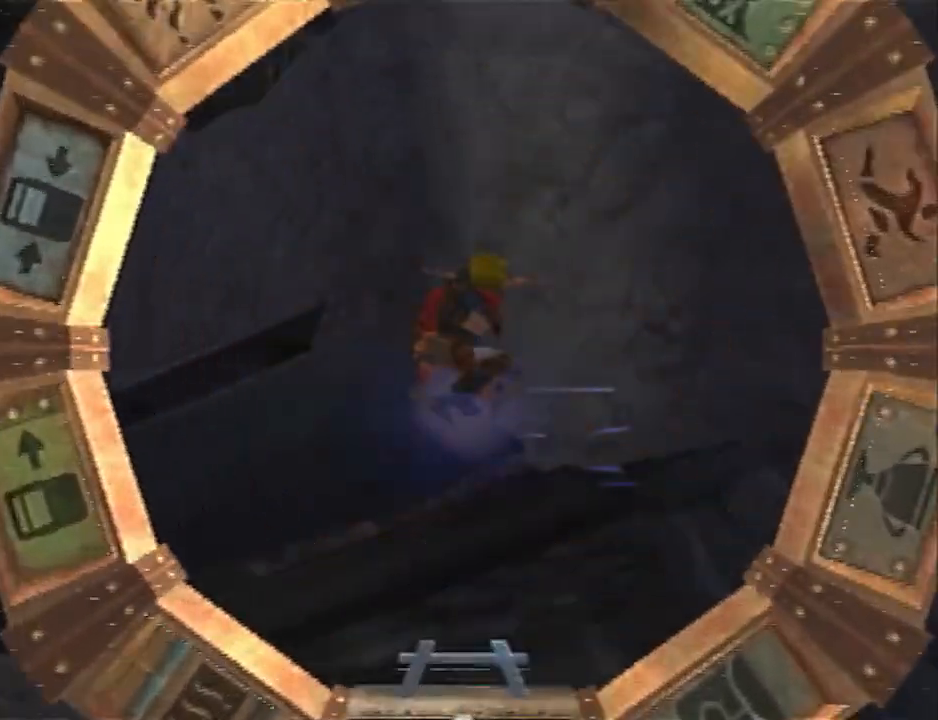
{"buttons": [], "left_stick": "up", "right_stick": "center", "events": [[83, "CROSS", "down"], [100, "CROSS", "up"], [167, "CROSS", "down"], [200, "CROSS", "up"], [333, "CROSS", "down"], [367, "CROSS", "up"], [417, "CROSS", "down"], [450, "CROSS", "up"]]}
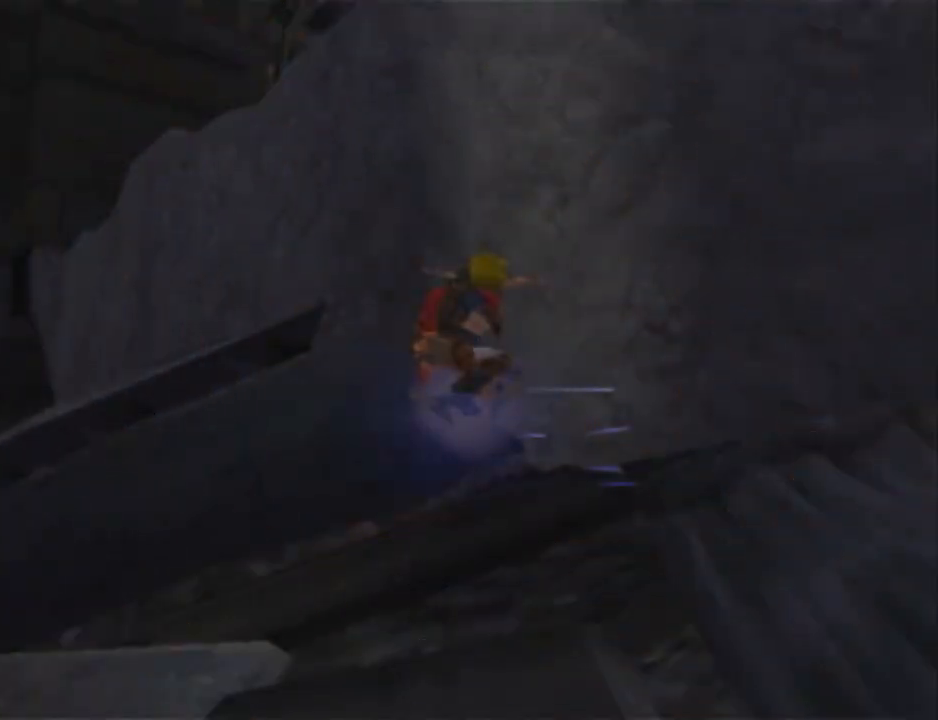
{"buttons": [], "left_stick": "up", "right_stick": "center", "events": [[83, "CROSS", "down"], [117, "CROSS", "up"], [167, "CROSS", "down"], [200, "CROSS", "up"], [267, "CROSS", "down"], [300, "CROSS", "up"], [333, "CROSS", "down"], [383, "CROSS", "up"], [417, "CROSS", "down"], [450, "CROSS", "up"]]}
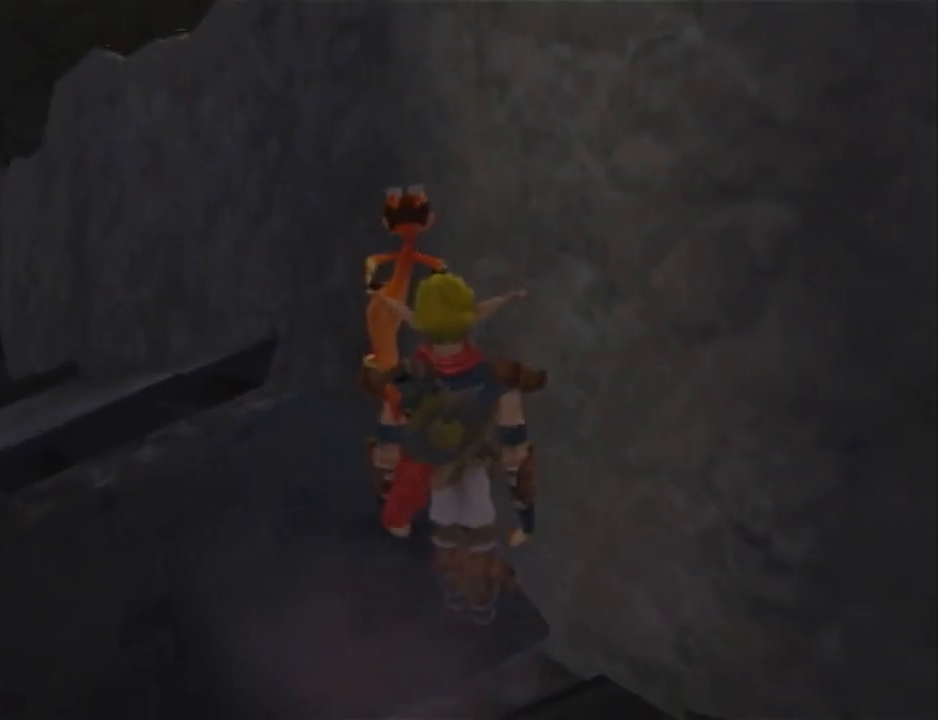
{"buttons": [], "left_stick": "up", "right_stick": "center", "events": [[17, "CROSS", "down"], [50, "CROSS", "up"], [83, "CROSS", "down"], [117, "CROSS", "up"], [183, "CROSS", "down"], [217, "CROSS", "up"], [267, "CROSS", "down"], [300, "CROSS", "up"]]}
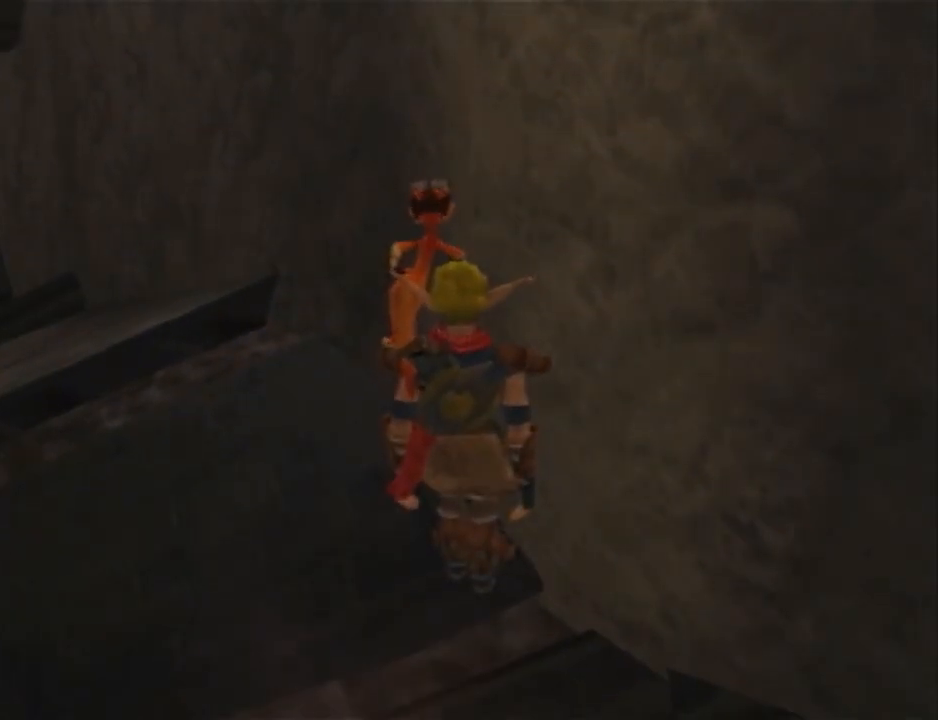
{"buttons": [], "left_stick": "up", "right_stick": "center", "events": [[17, "CROSS", "down"], [50, "CROSS", "up"], [83, "CROSS", "down"], [117, "CROSS", "up"], [183, "CROSS", "down"], [217, "CROSS", "up"], [267, "CROSS", "down"], [300, "CROSS", "up"], [333, "CROSS", "down"], [367, "CROSS", "up"], [433, "CROSS", "down"], [467, "CROSS", "up"]]}
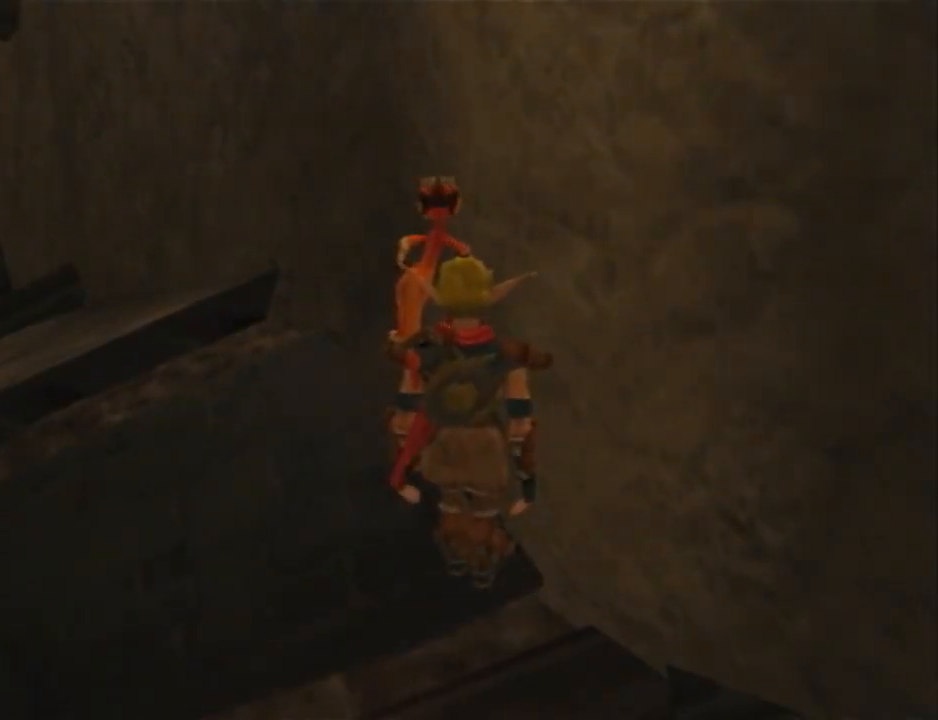
{"buttons": ["CROSS"], "left_stick": "up", "right_stick": "center", "events": [[17, "CROSS", "down"], [50, "CROSS", "up"], [83, "CROSS", "down"], [117, "CROSS", "up"], [250, "CROSS", "down"], [283, "CROSS", "up"], [333, "CROSS", "down"], [367, "CROSS", "up"], [400, "CROSS", "down"], [433, "CROSS", "up"], [500, "CROSS", "down"]]}
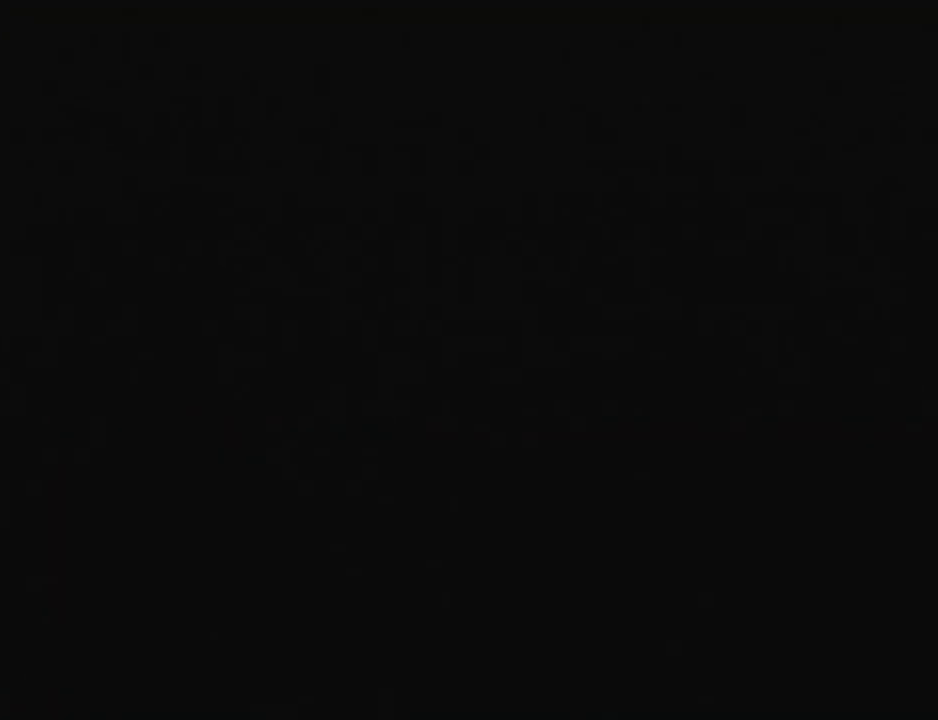
{"buttons": [], "left_stick": "up", "right_stick": "center", "events": [[33, "CROSS", "up"], [150, "CROSS", "down"], [183, "CROSS", "up"], [217, "CROSS", "down"], [250, "CROSS", "up"]]}
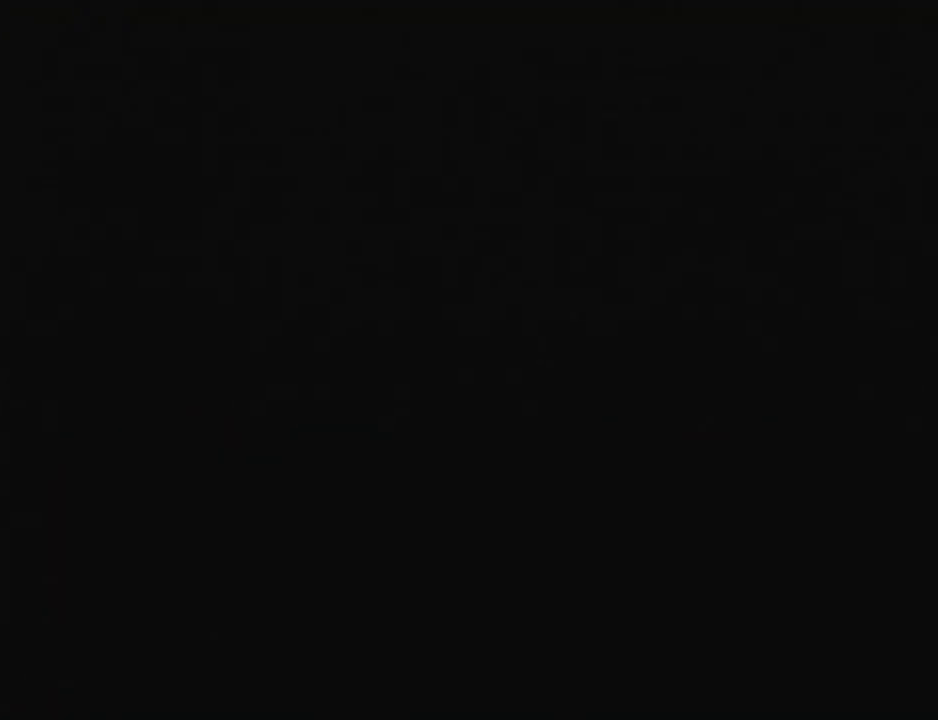
{"buttons": [], "left_stick": "up", "right_stick": "center", "events": []}
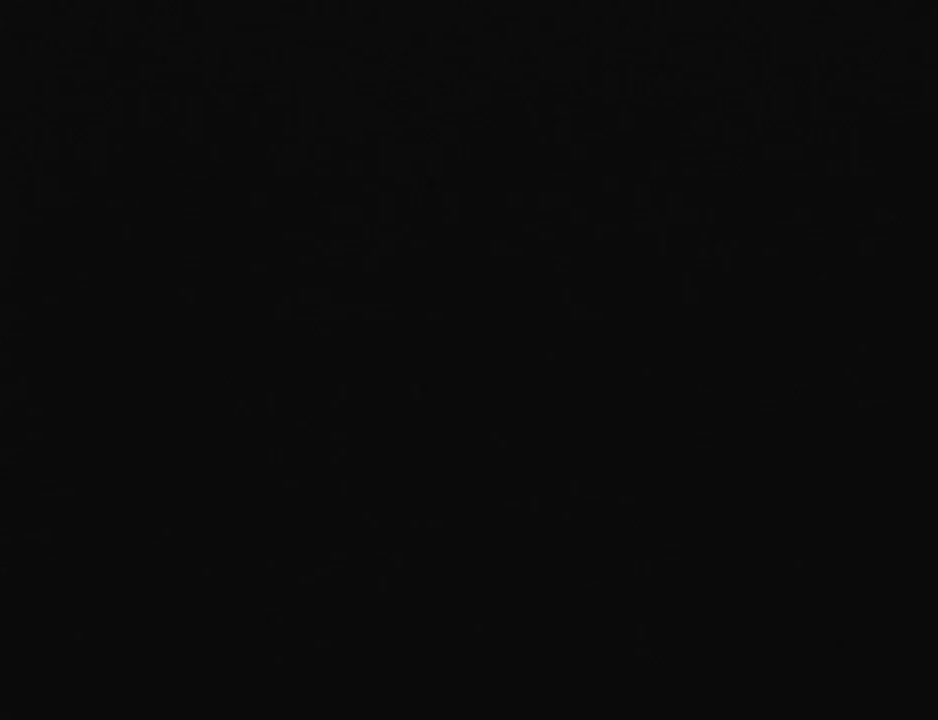
{"buttons": [], "left_stick": "up", "right_stick": "center", "events": []}
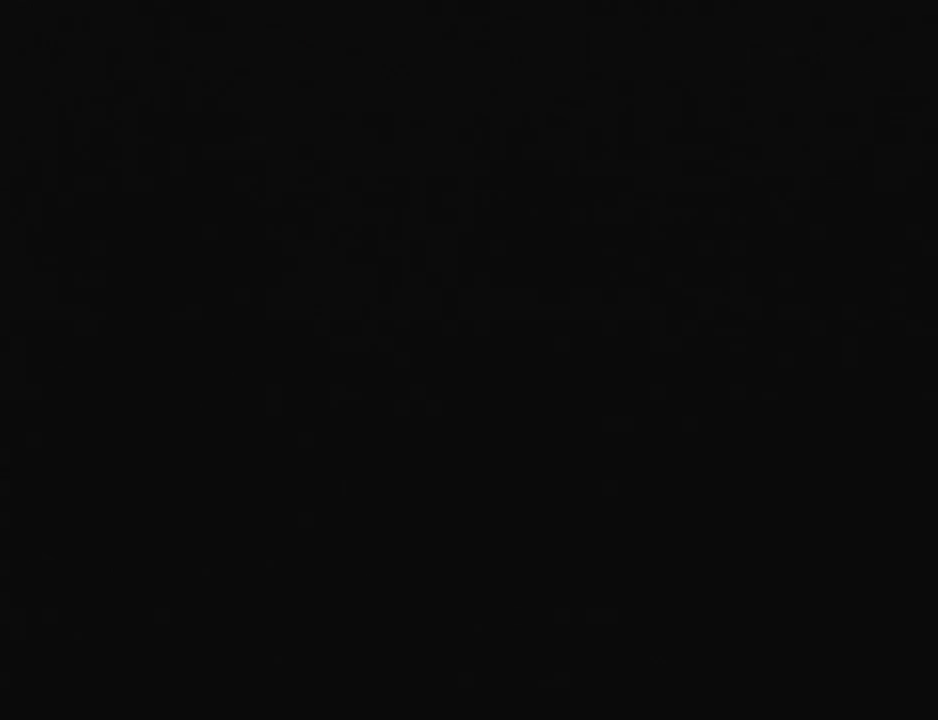
{"buttons": ["SQUARE", "R2"], "left_stick": "up", "right_stick": "center", "events": [[367, "SQUARE", "down"], [467, "R2", "down"]]}
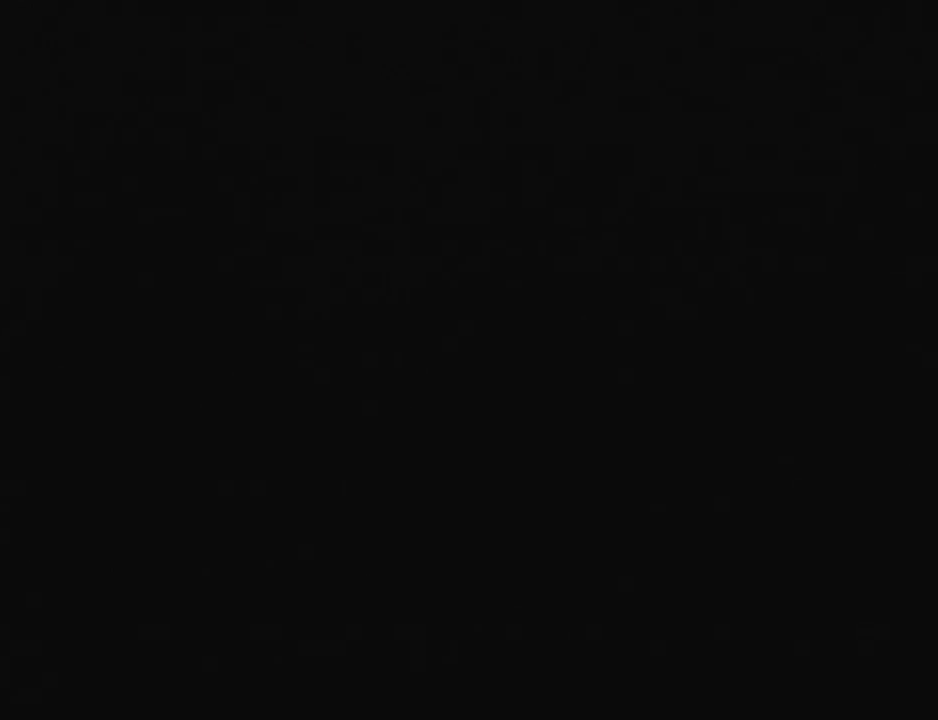
{"buttons": ["SQUARE", "R2"], "left_stick": "up", "right_stick": "center", "events": [[33, "SQUARE", "up"], [67, "R2", "up"], [350, "SQUARE", "down"], [433, "R2", "down"]]}
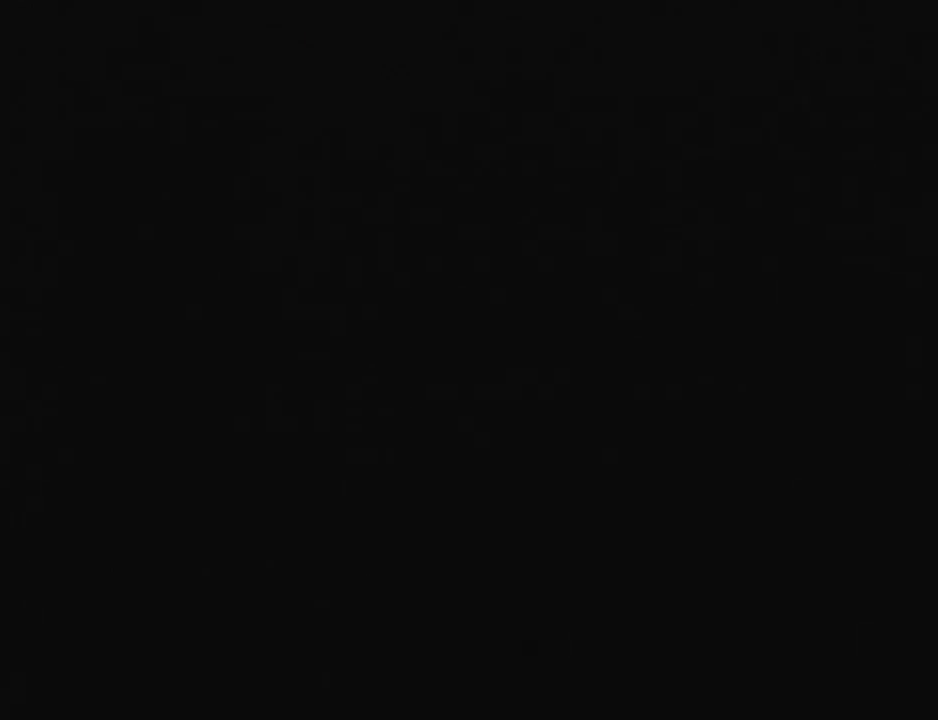
{"buttons": ["SQUARE", "R2"], "left_stick": "up-right", "right_stick": "center", "events": [[33, "SQUARE", "up"], [67, "R2", "up"], [317, "left_stick", "up-right"], [350, "SQUARE", "down"], [467, "R2", "down"]]}
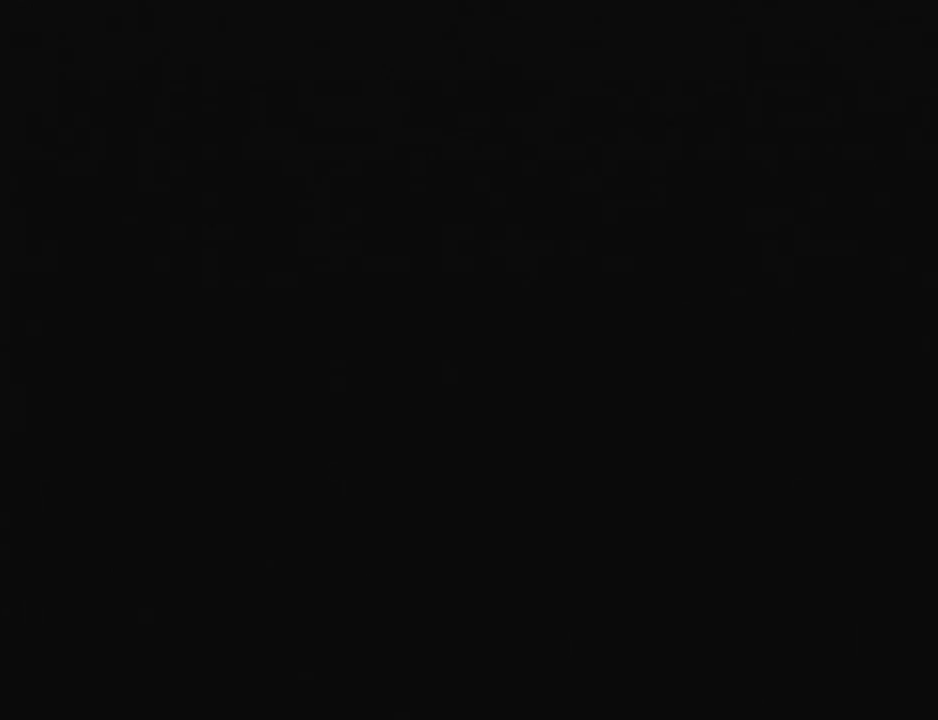
{"buttons": ["SQUARE"], "left_stick": "up-right", "right_stick": "center", "events": [[67, "SQUARE", "up"], [100, "R2", "up"], [400, "SQUARE", "down"]]}
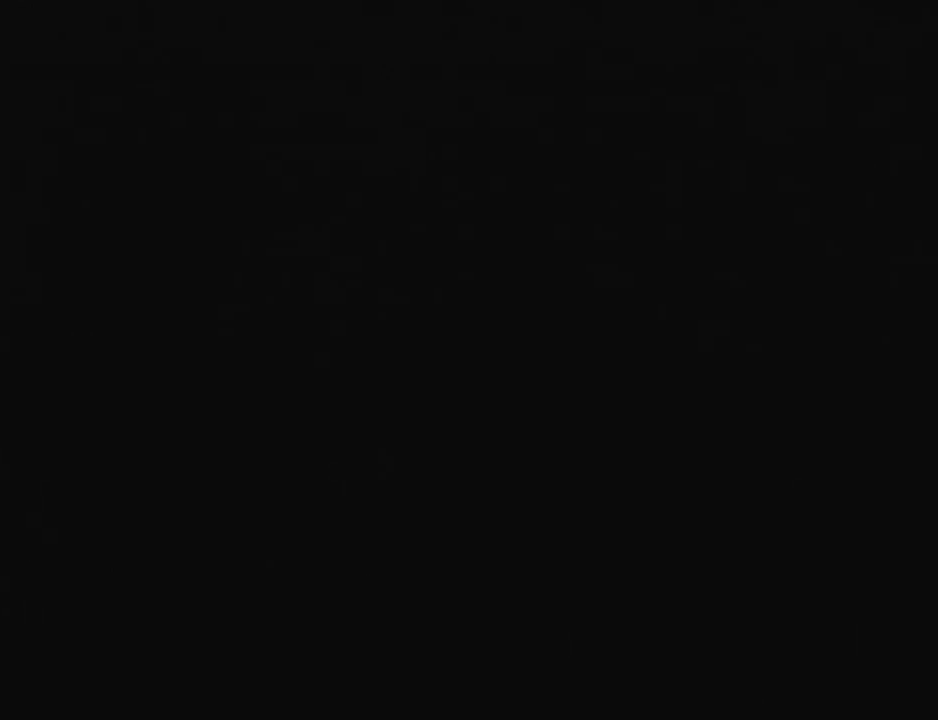
{"buttons": ["SQUARE"], "left_stick": "up-right", "right_stick": "center", "events": [[33, "R2", "down"], [133, "R2", "up"], [133, "SQUARE", "up"], [467, "SQUARE", "down"]]}
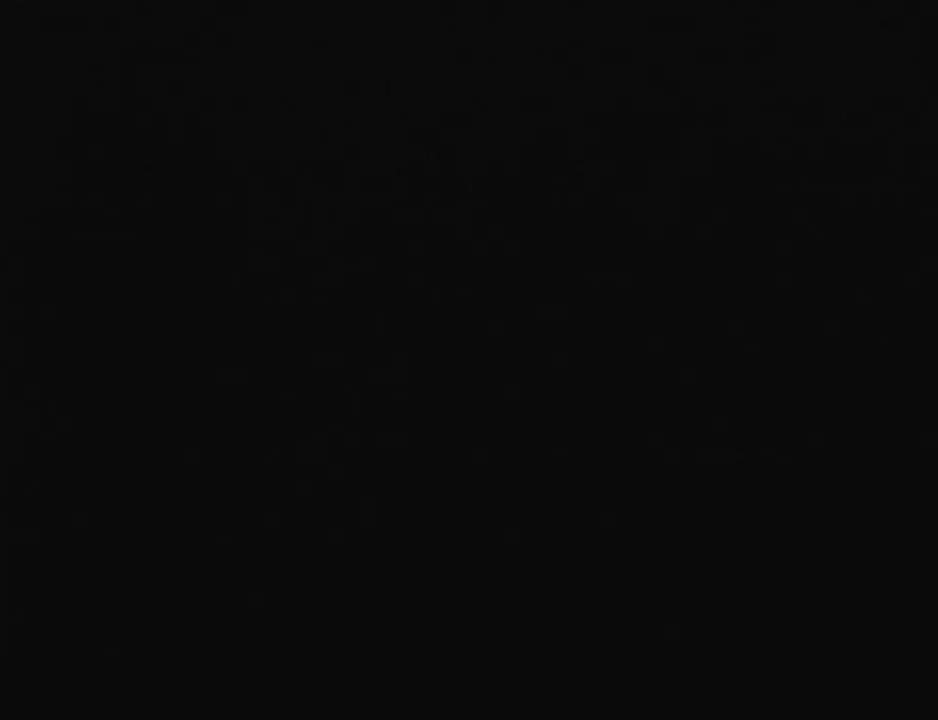
{"buttons": ["SQUARE"], "left_stick": "up-right", "right_stick": "center", "events": [[100, "R2", "down"], [183, "R2", "up"], [183, "SQUARE", "up"], [500, "SQUARE", "down"]]}
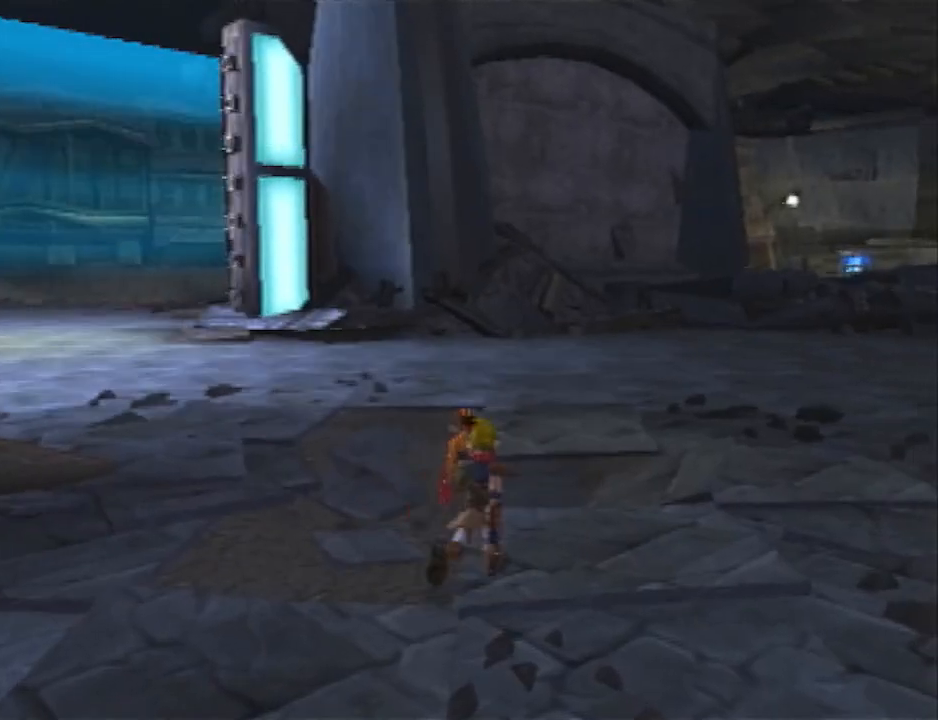
{"buttons": [], "left_stick": "up", "right_stick": "center", "events": [[100, "R2", "down"], [217, "R2", "up"], [217, "SQUARE", "up"], [500, "left_stick", "up"]]}
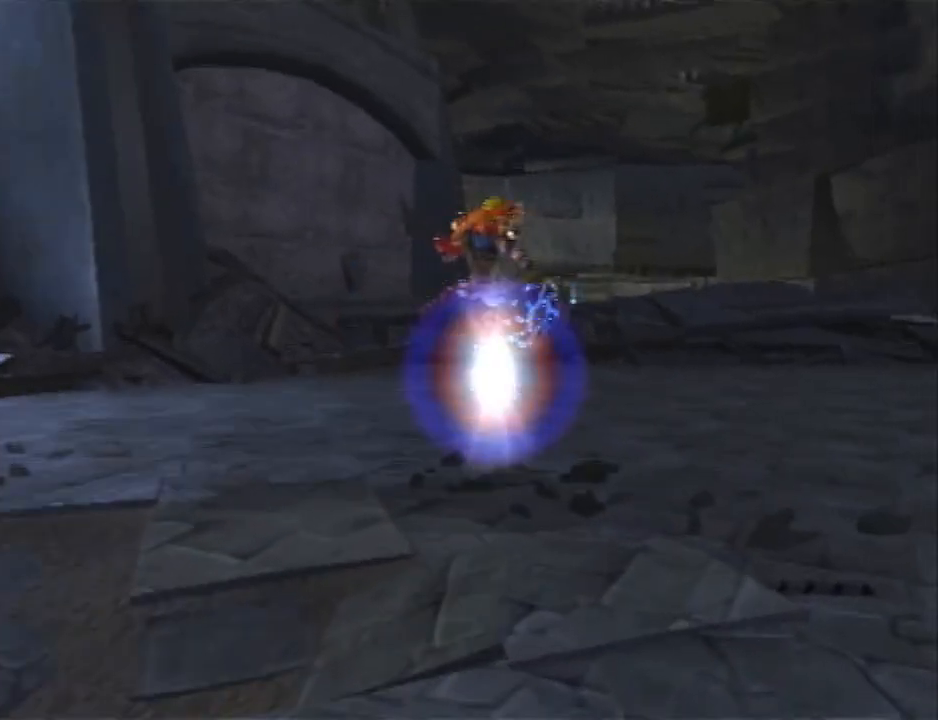
{"buttons": ["CROSS", "R2"], "left_stick": "up-right", "right_stick": "center", "events": [[417, "left_stick", "up-right"], [450, "CROSS", "down"], [483, "R2", "down"]]}
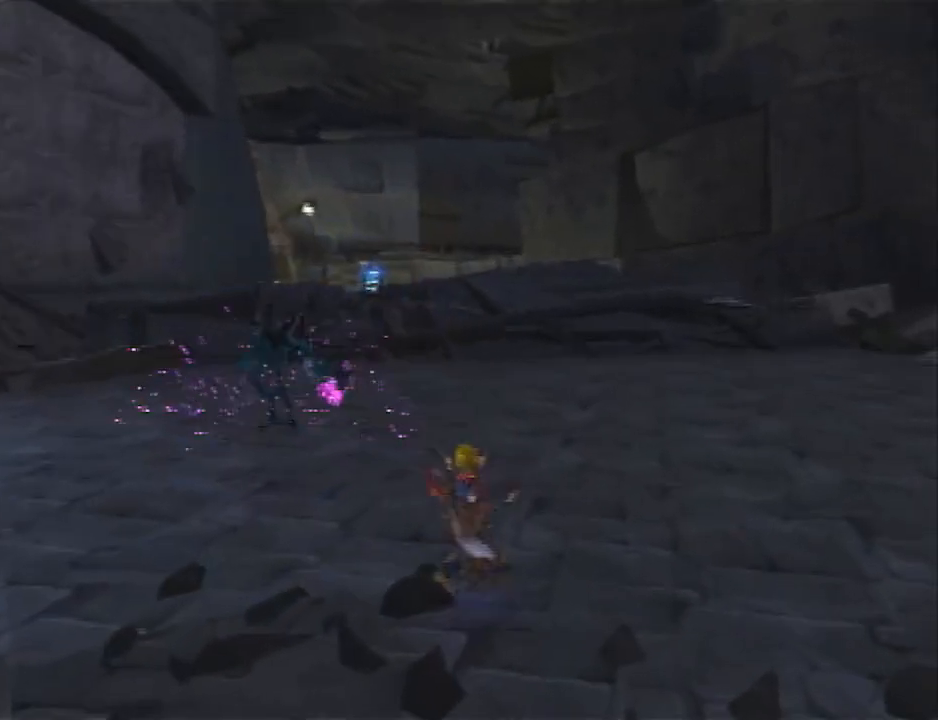
{"buttons": [], "left_stick": "up-left", "right_stick": "center", "events": [[17, "CROSS", "up"], [300, "R2", "up"], [300, "left_stick", "up"], [483, "left_stick", "up-left"]]}
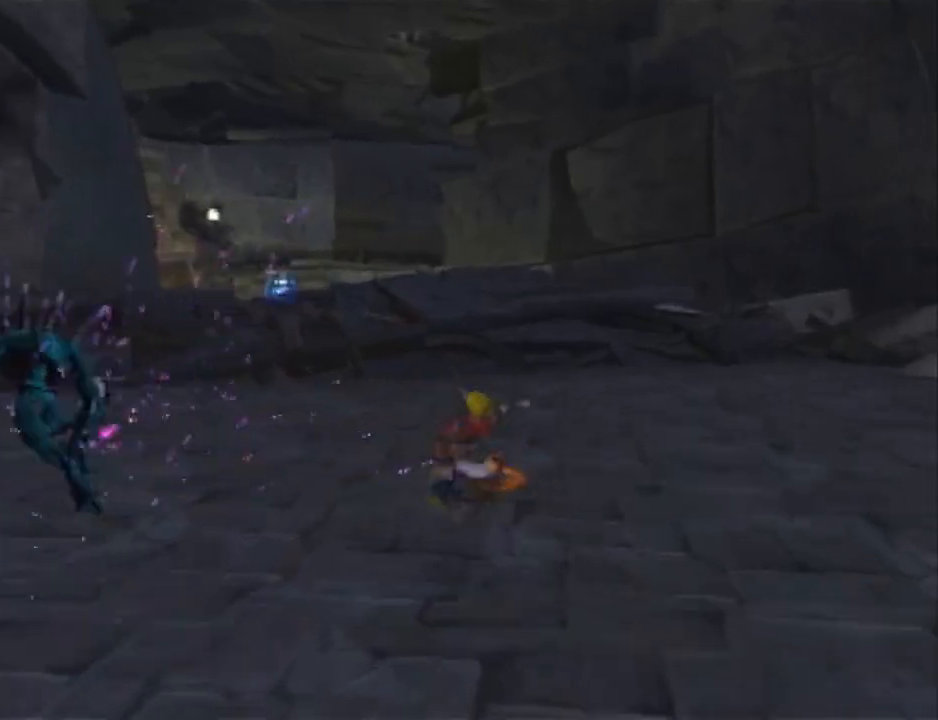
{"buttons": [], "left_stick": "up", "right_stick": "center", "events": [[50, "CROSS", "down"], [50, "R2", "down"], [83, "CROSS", "up"], [300, "left_stick", "up"], [433, "R2", "up"]]}
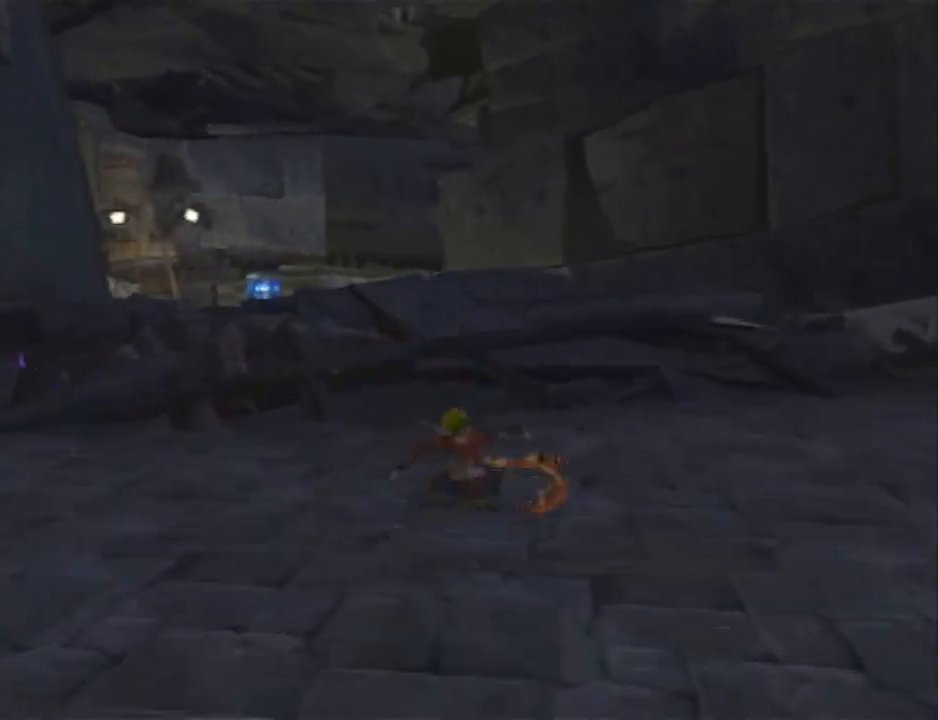
{"buttons": ["R2"], "left_stick": "up", "right_stick": "center", "events": [[50, "L1", "down"], [50, "left_stick", "up-left"], [183, "CROSS", "down"], [200, "left_stick", "left"], [267, "L1", "up"], [317, "R2", "down"], [333, "CROSS", "up"], [367, "left_stick", "up-left"], [467, "left_stick", "up"]]}
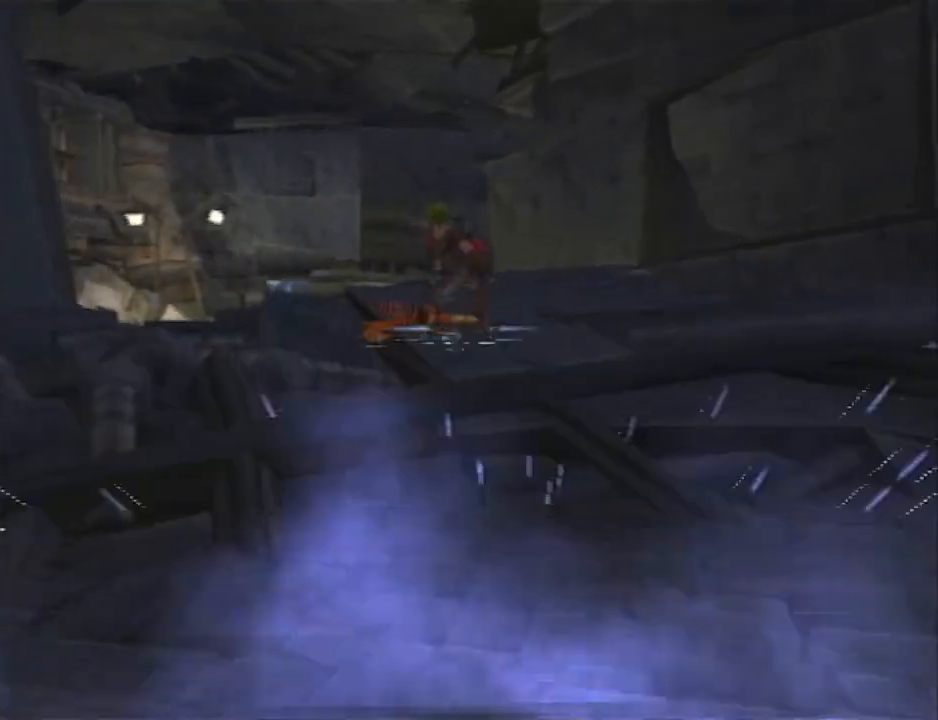
{"buttons": ["R2"], "left_stick": "up-left", "right_stick": "center", "events": [[117, "R2", "up"], [267, "left_stick", "up-left"], [367, "CROSS", "down"], [367, "R2", "down"], [433, "CROSS", "up"]]}
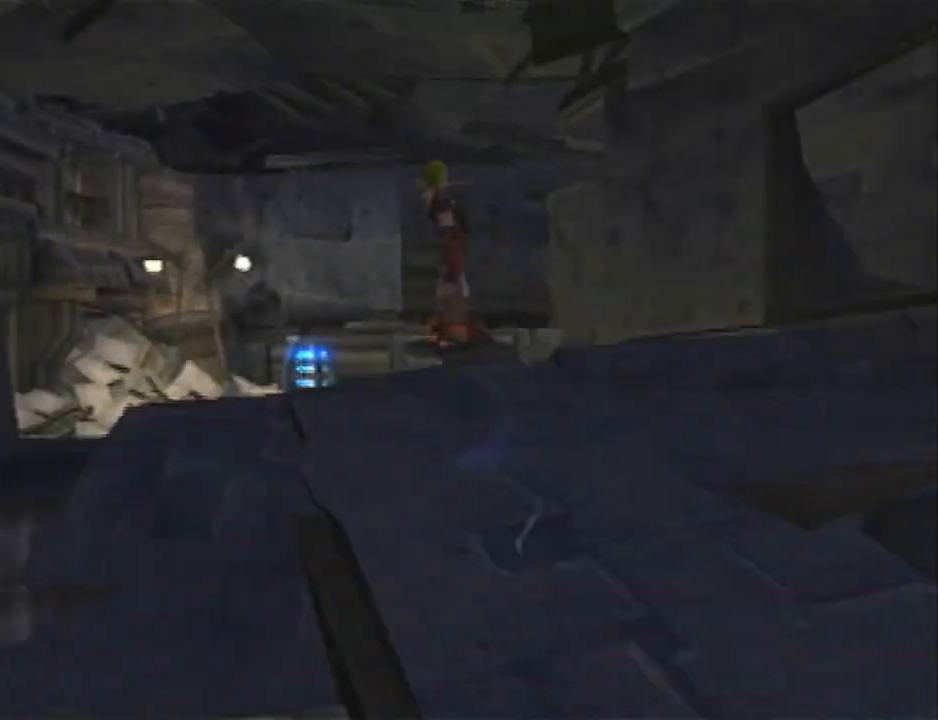
{"buttons": [], "left_stick": "up", "right_stick": "center", "events": [[117, "left_stick", "up"], [217, "R2", "up"]]}
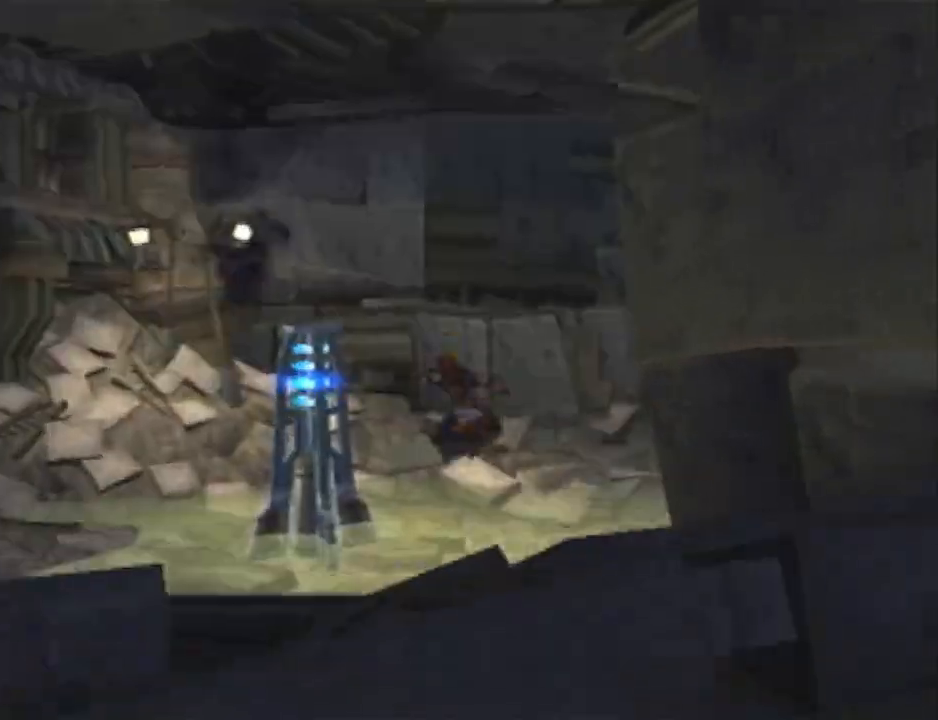
{"buttons": ["R2"], "left_stick": "up-right", "right_stick": "center", "events": [[50, "left_stick", "up-right"], [217, "CROSS", "down"], [233, "R2", "down"], [333, "CROSS", "up"]]}
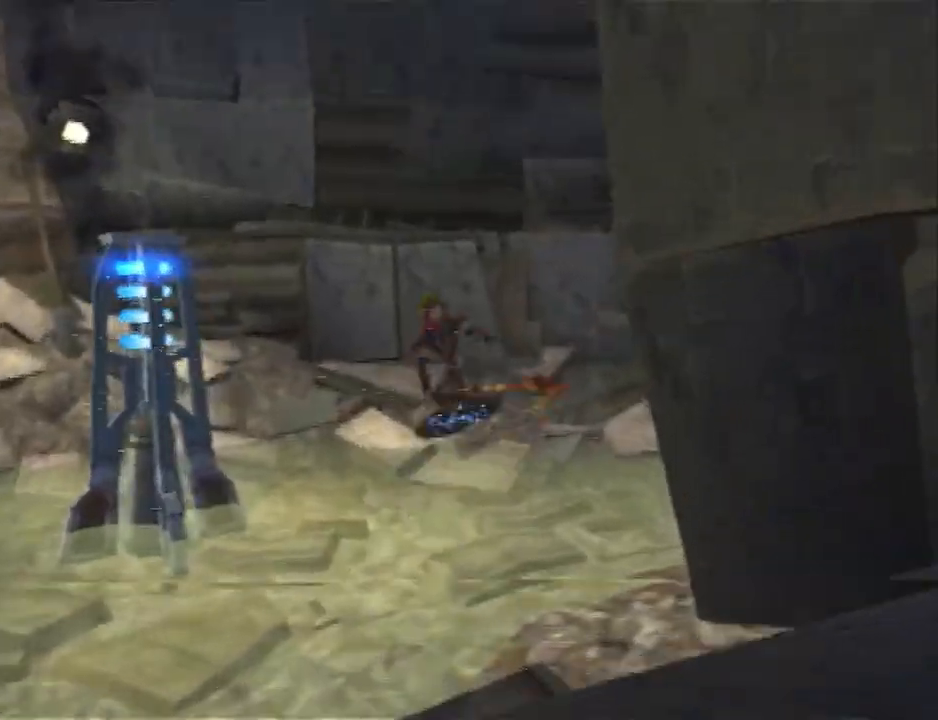
{"buttons": [], "left_stick": "up-right", "right_stick": "center", "events": [[150, "R2", "up"]]}
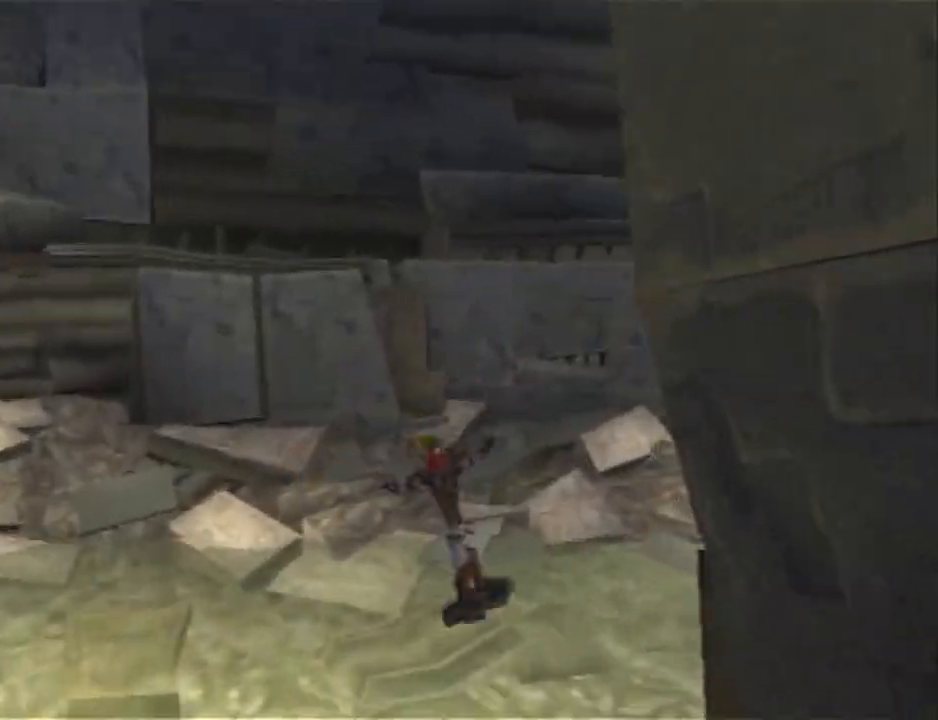
{"buttons": ["CROSS", "L1"], "left_stick": "right", "right_stick": "center", "events": [[217, "L1", "down"], [400, "left_stick", "right"], [500, "CROSS", "down"]]}
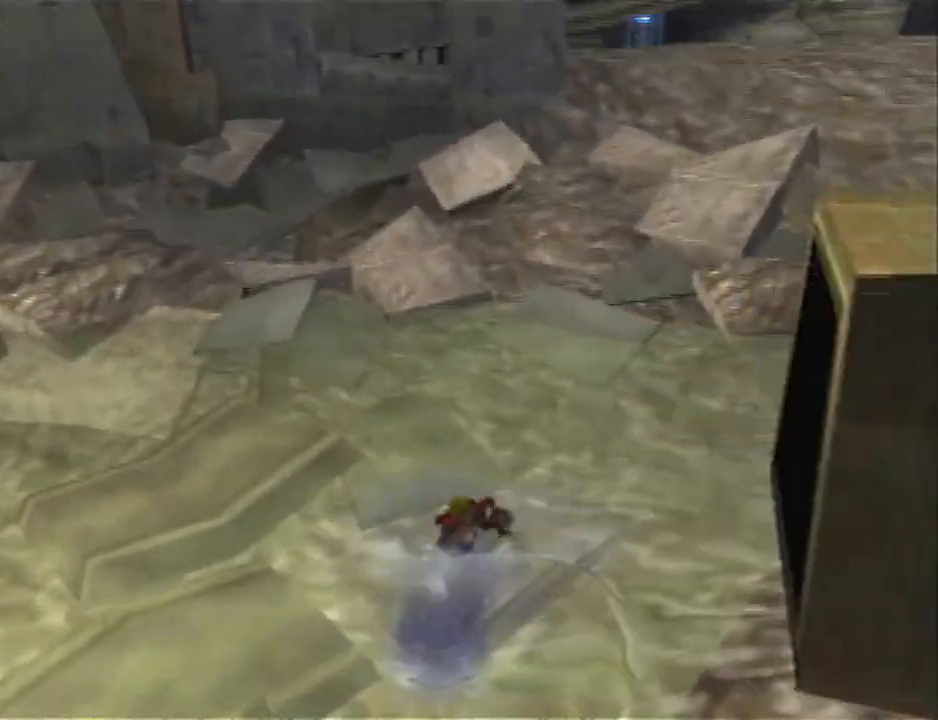
{"buttons": [], "left_stick": "up", "right_stick": "center", "events": [[183, "L1", "up"], [183, "left_stick", "up-right"], [200, "R2", "down"], [283, "CROSS", "up"], [383, "left_stick", "up"], [500, "R2", "up"]]}
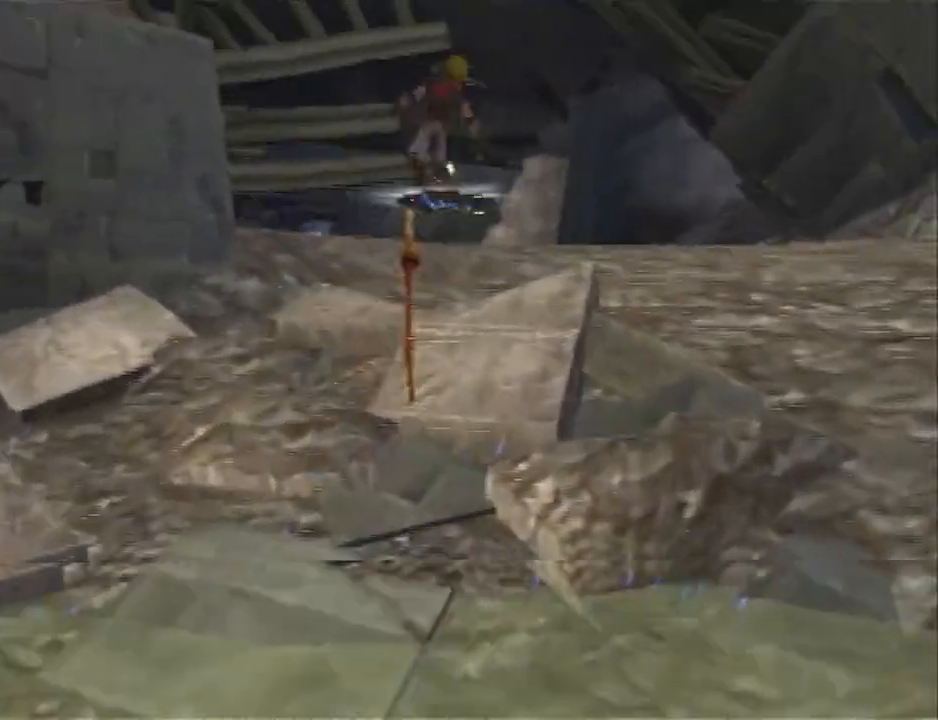
{"buttons": ["CROSS", "R2"], "left_stick": "up-right", "right_stick": "center", "events": [[417, "left_stick", "up-right"], [450, "CROSS", "down"], [467, "R2", "down"]]}